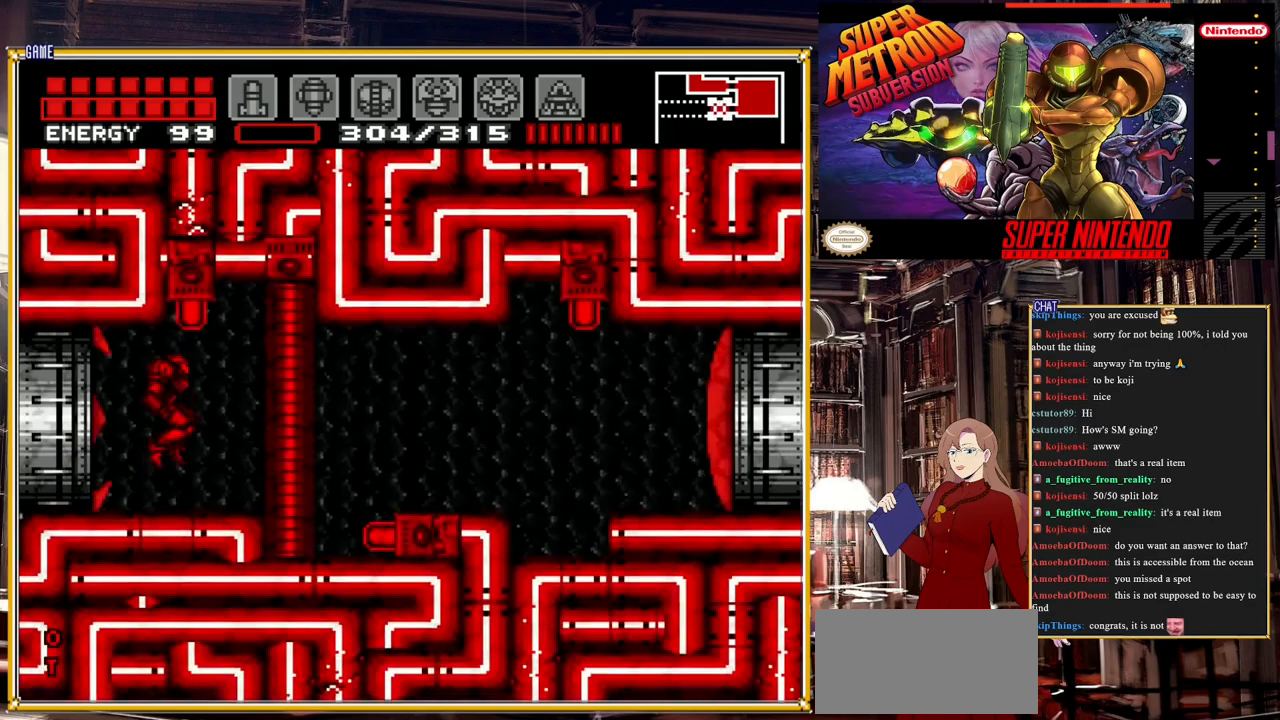
Gameplay with a controller (Nintendo layout); each line is a JSON object with the inputs held at the frame after it. "events" lists button and stick changes between this image and that frame as [ms after this image, input, new state], when the widget could be followed in between. Not read: L3 R3.
{"buttons": [], "events": [[117, "X", "down"], [183, "X", "up"], [267, "X", "down"], [317, "X", "up"], [383, "X", "down"], [467, "X", "up"]]}
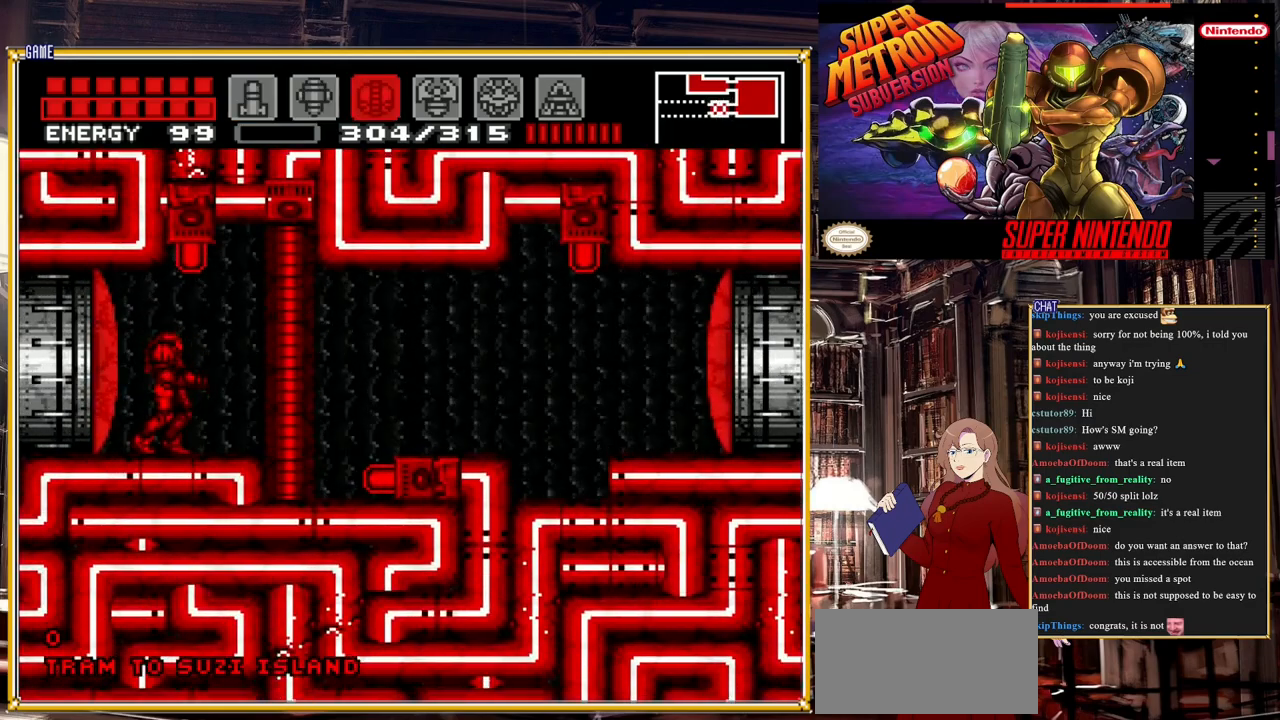
{"buttons": ["Y"], "events": [[67, "X", "down"], [133, "X", "up"], [183, "X", "down"], [283, "X", "up"], [500, "Y", "down"]]}
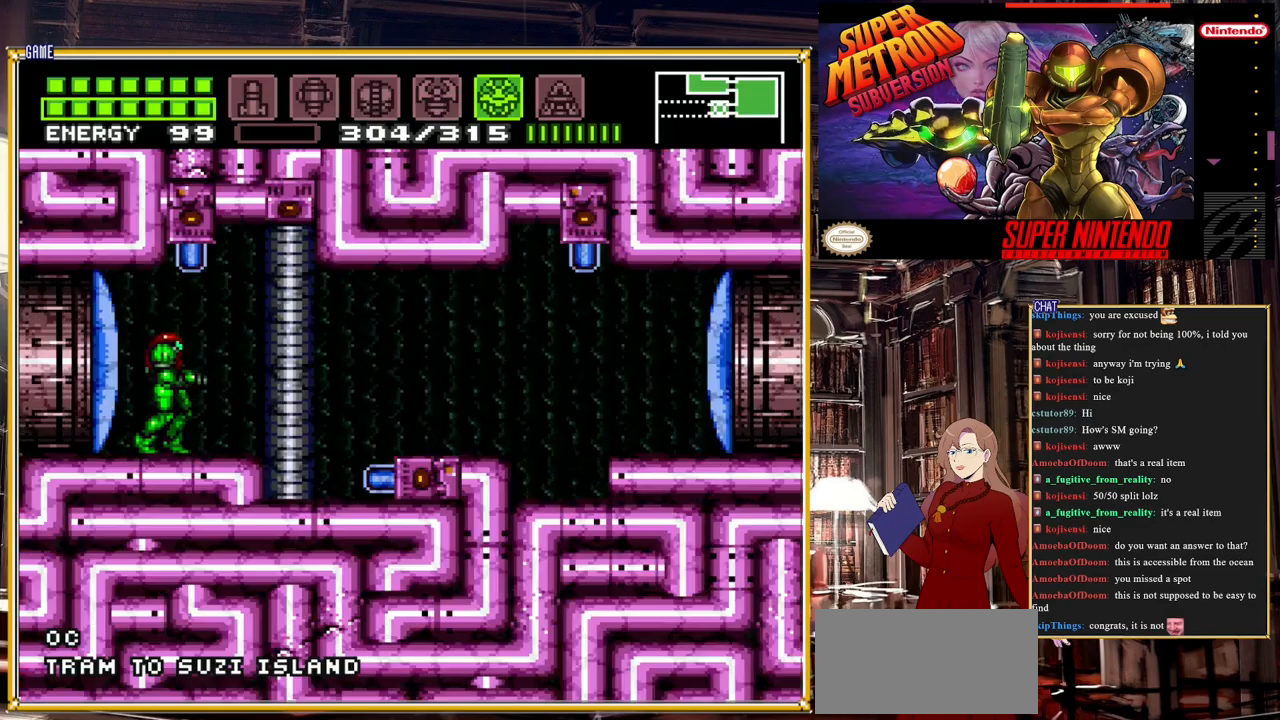
{"buttons": [], "events": [[50, "Y", "up"], [350, "X", "down"], [383, "X", "up"]]}
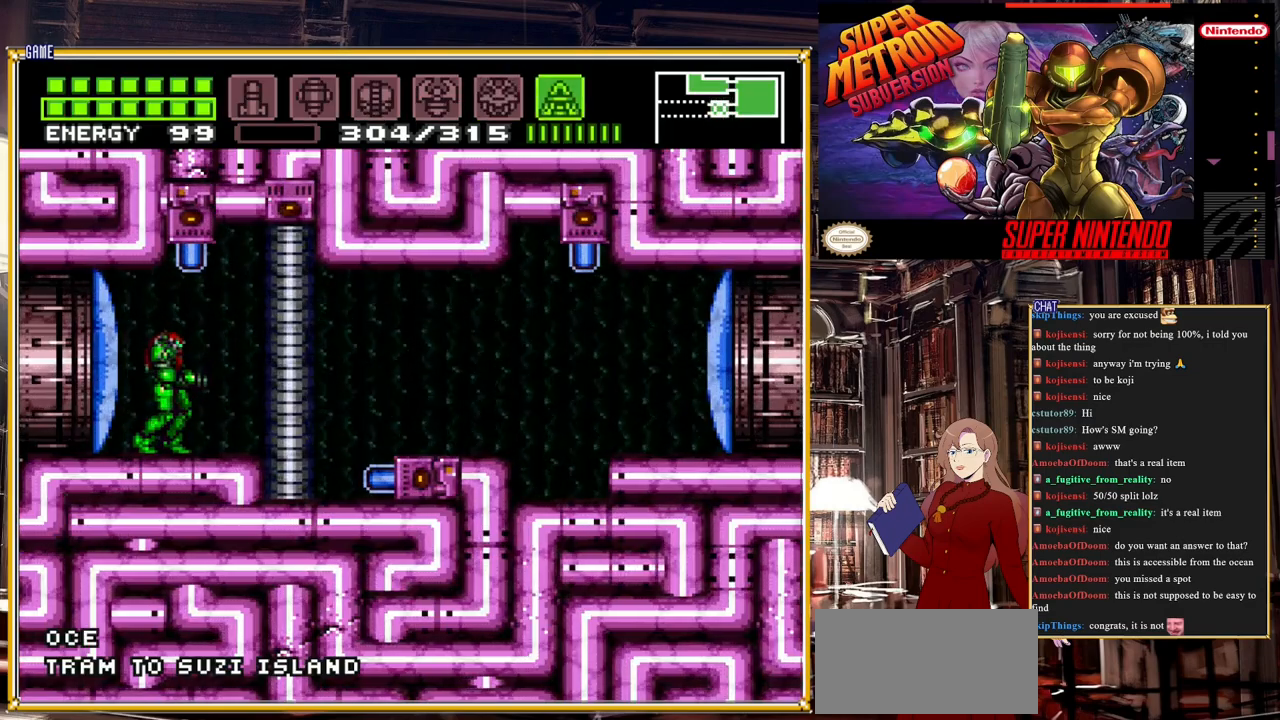
{"buttons": ["Y"], "events": [[367, "Y", "down"]]}
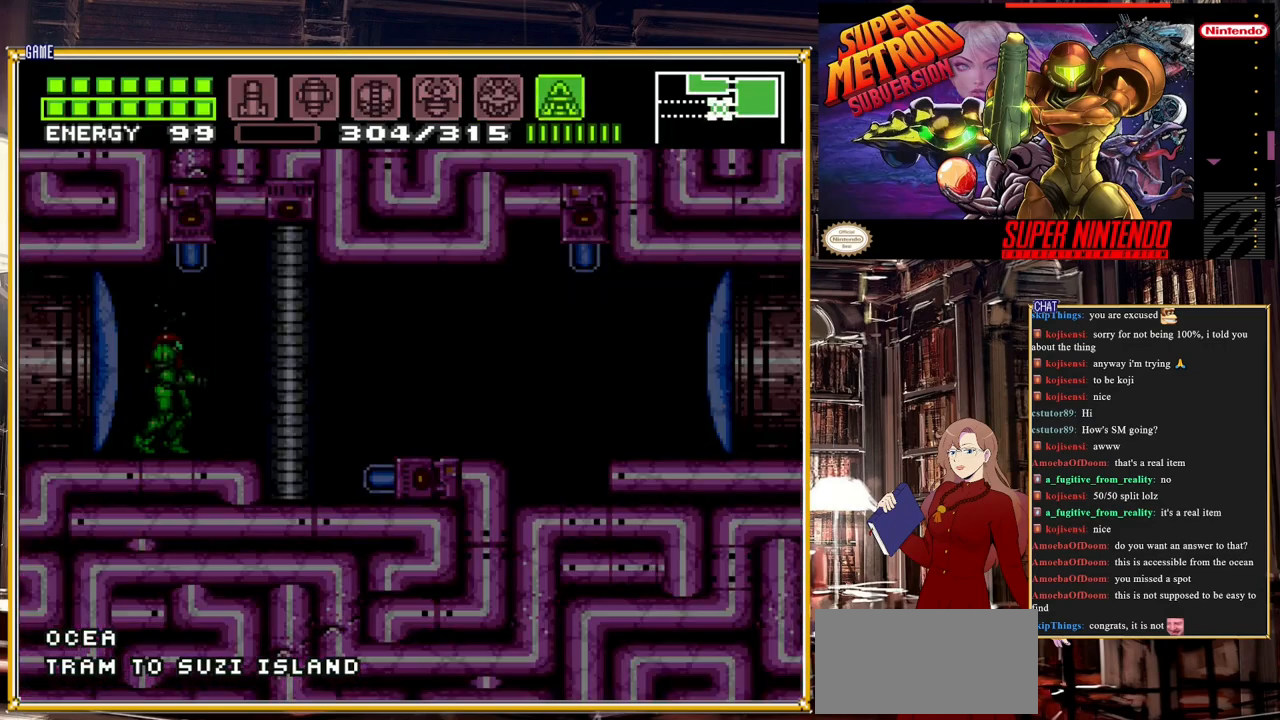
{"buttons": ["Y", "DPAD_DOWN"], "events": [[383, "DPAD_DOWN", "down"]]}
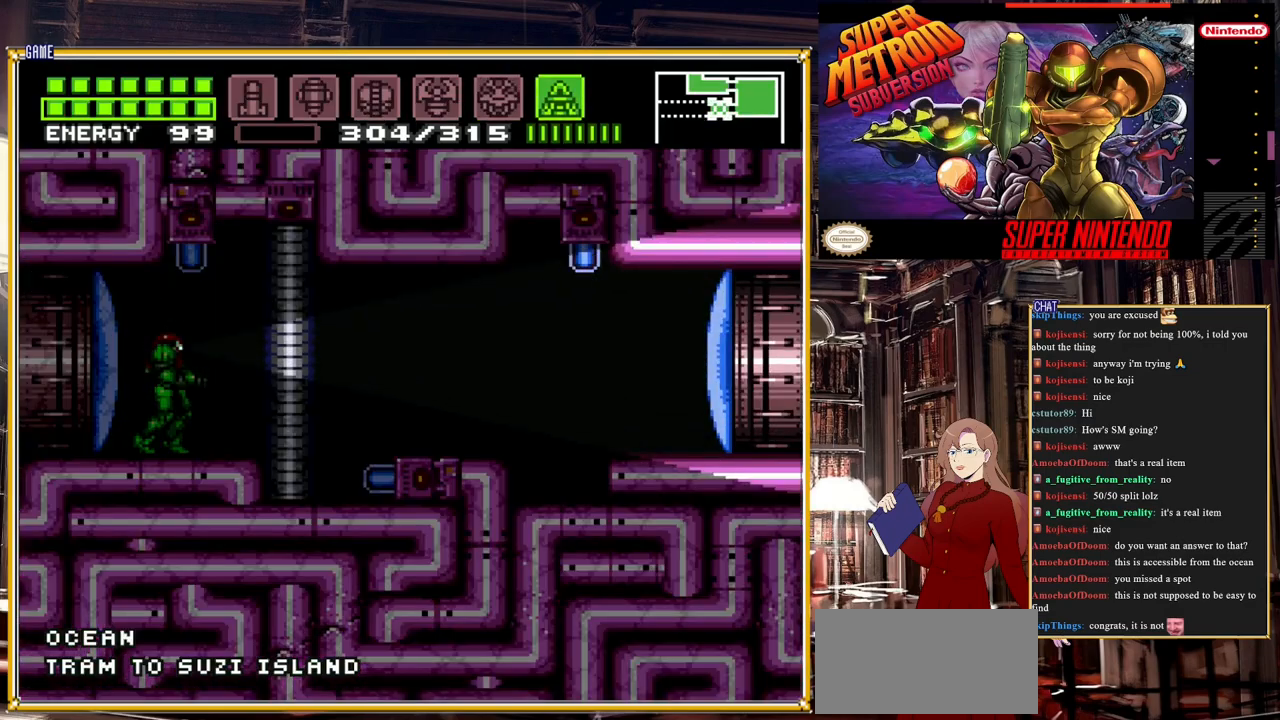
{"buttons": ["Y", "DPAD_DOWN"], "events": []}
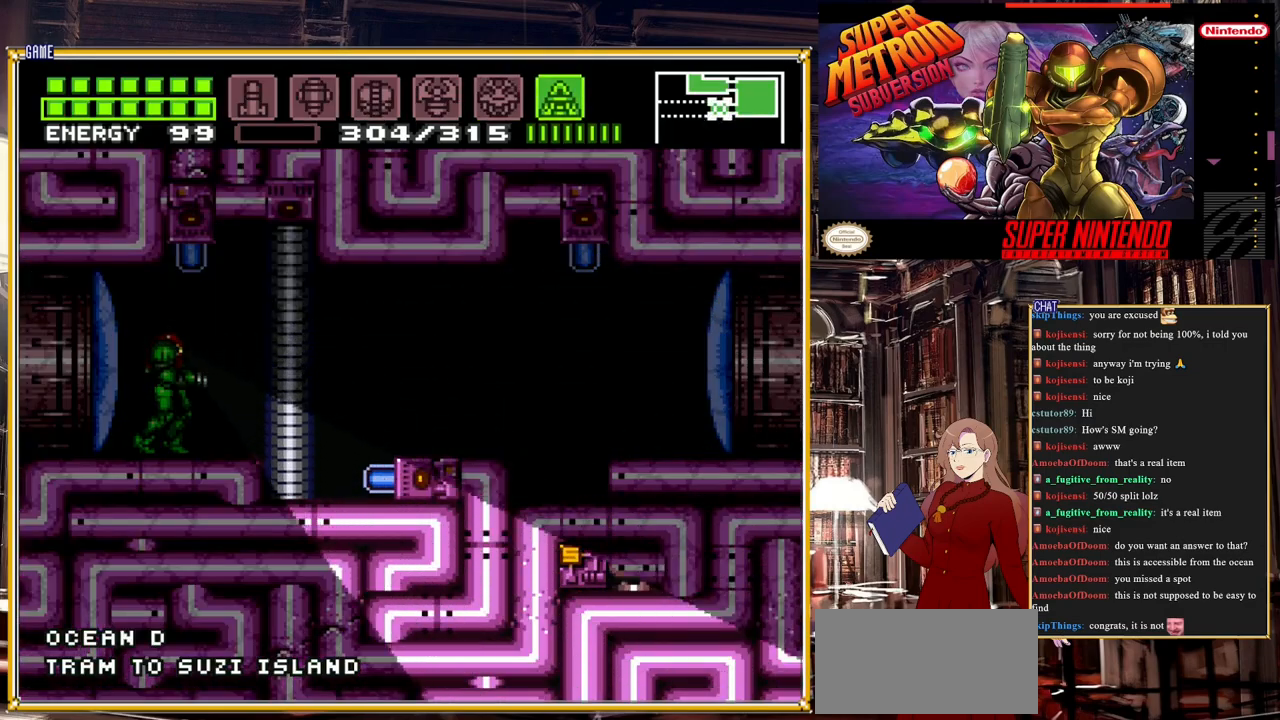
{"buttons": ["Y", "DPAD_UP"], "events": [[67, "DPAD_DOWN", "up"], [283, "DPAD_UP", "down"]]}
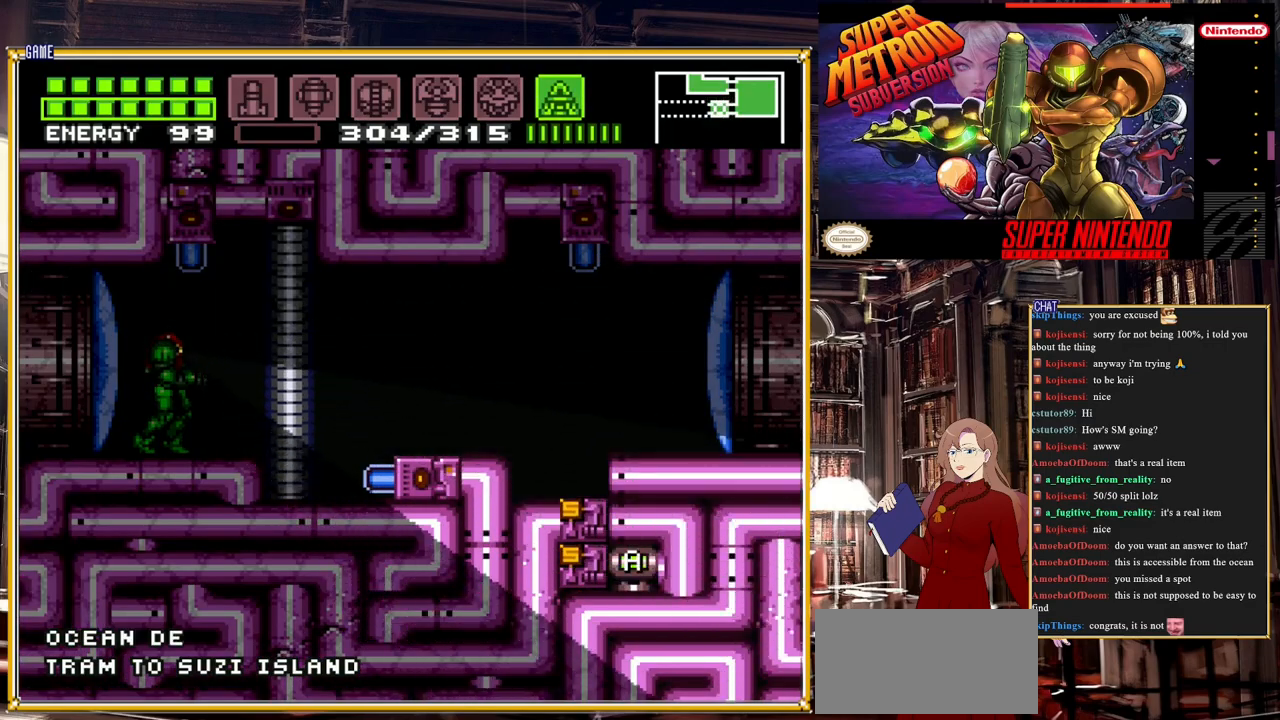
{"buttons": [], "events": [[50, "DPAD_UP", "up"], [350, "Y", "up"]]}
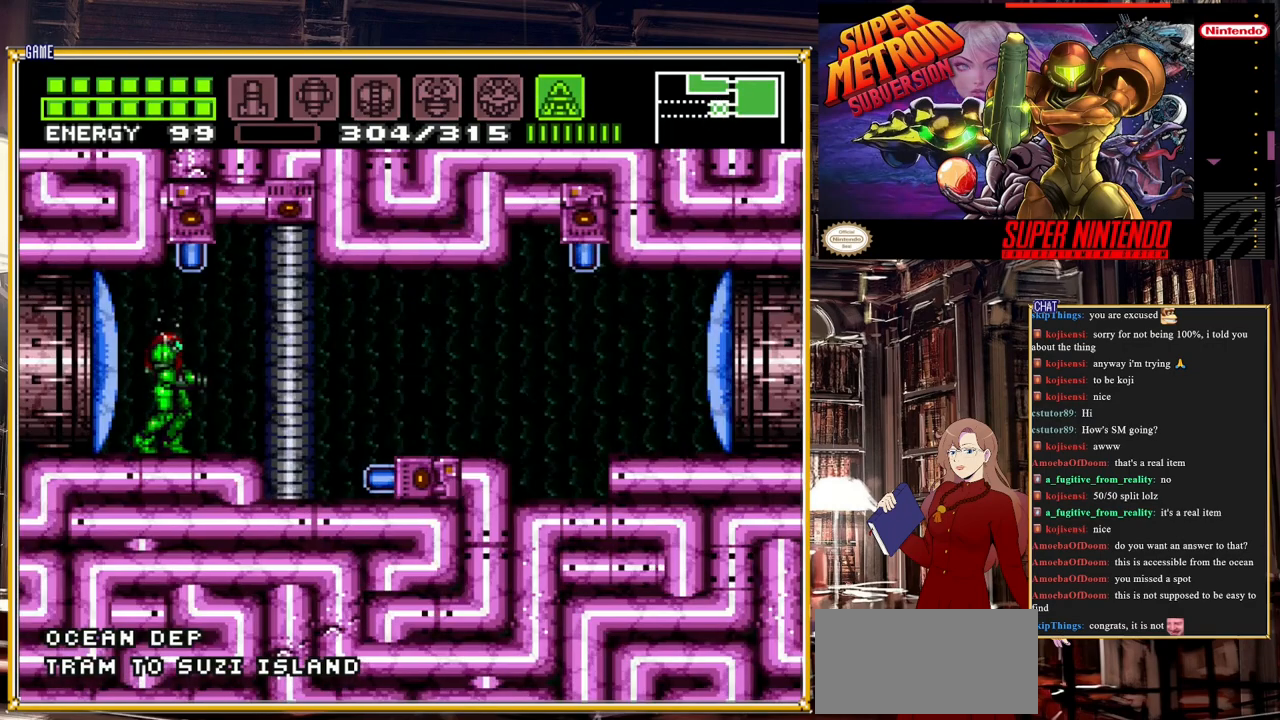
{"buttons": ["Y", "DPAD_UP"], "events": [[217, "DPAD_UP", "down"], [417, "Y", "down"]]}
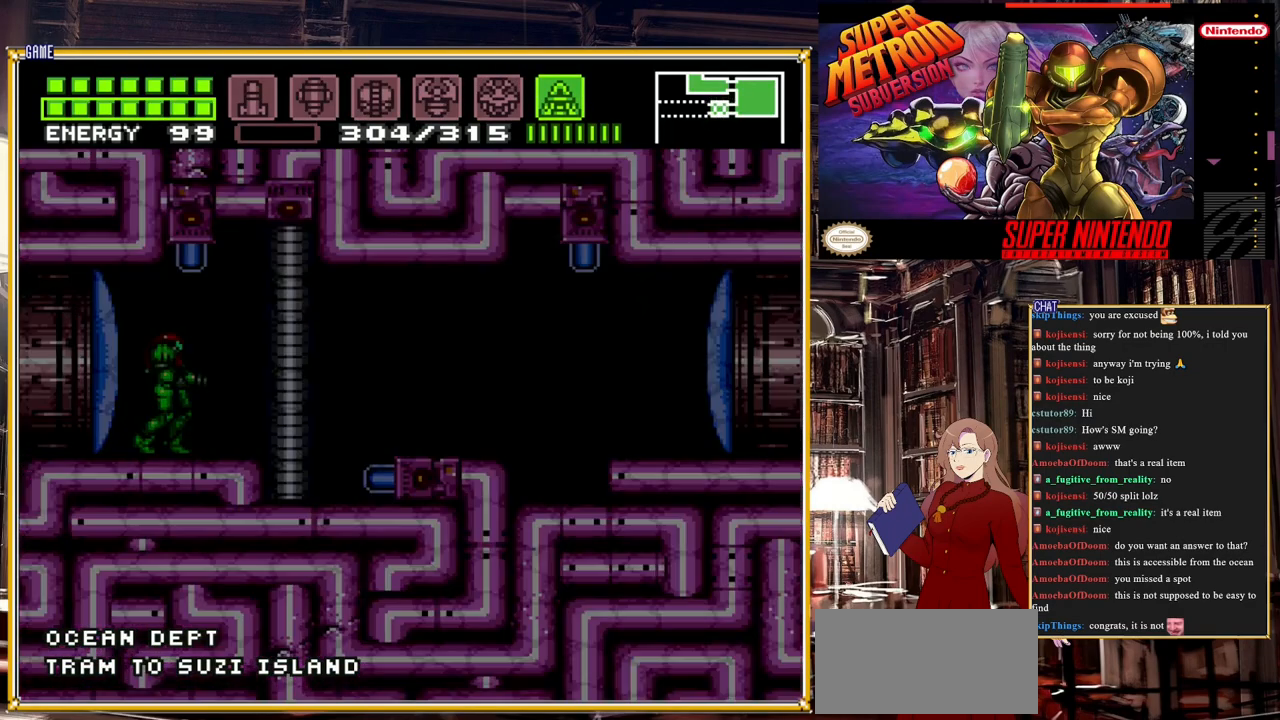
{"buttons": ["SELECT"], "events": [[67, "DPAD_UP", "up"], [67, "Y", "up"], [150, "DPAD_RIGHT", "down"], [283, "DPAD_RIGHT", "up"], [483, "SELECT", "down"]]}
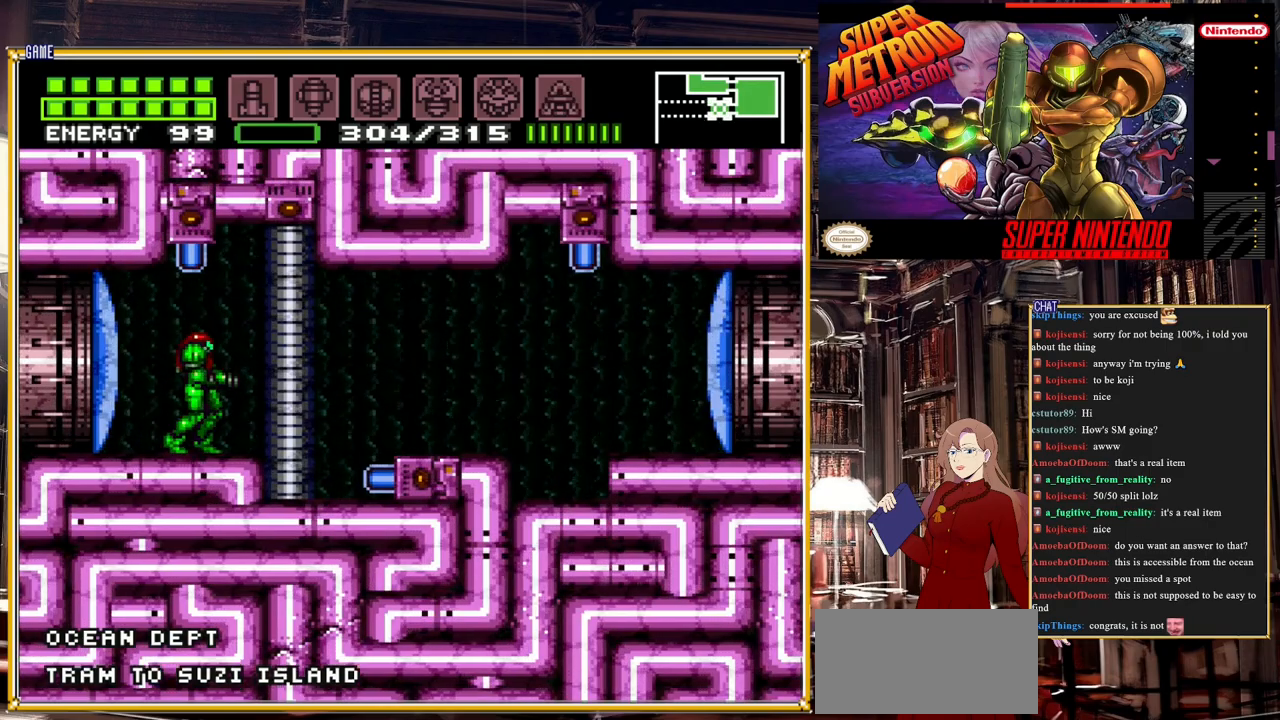
{"buttons": [], "events": [[117, "SELECT", "up"], [267, "DPAD_UP", "down"], [317, "Y", "down"], [400, "DPAD_UP", "up"], [400, "Y", "up"]]}
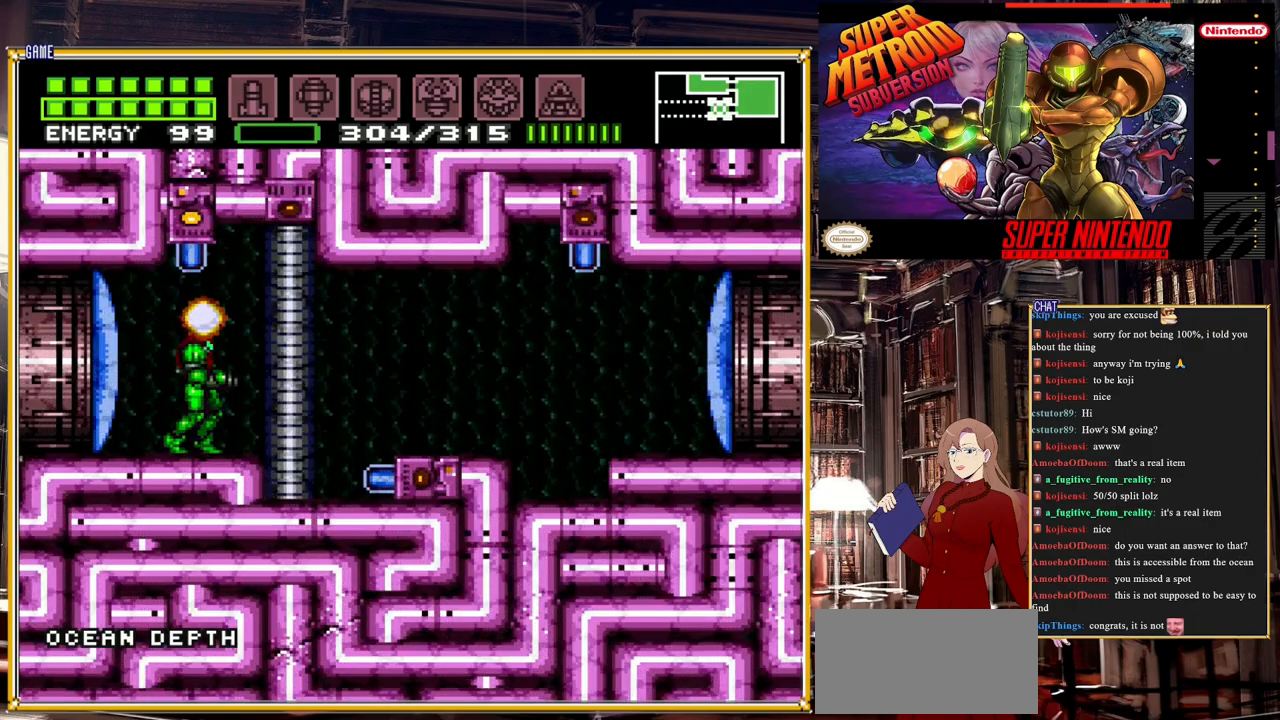
{"buttons": [], "events": [[100, "DPAD_DOWN", "down"], [167, "DPAD_DOWN", "up"]]}
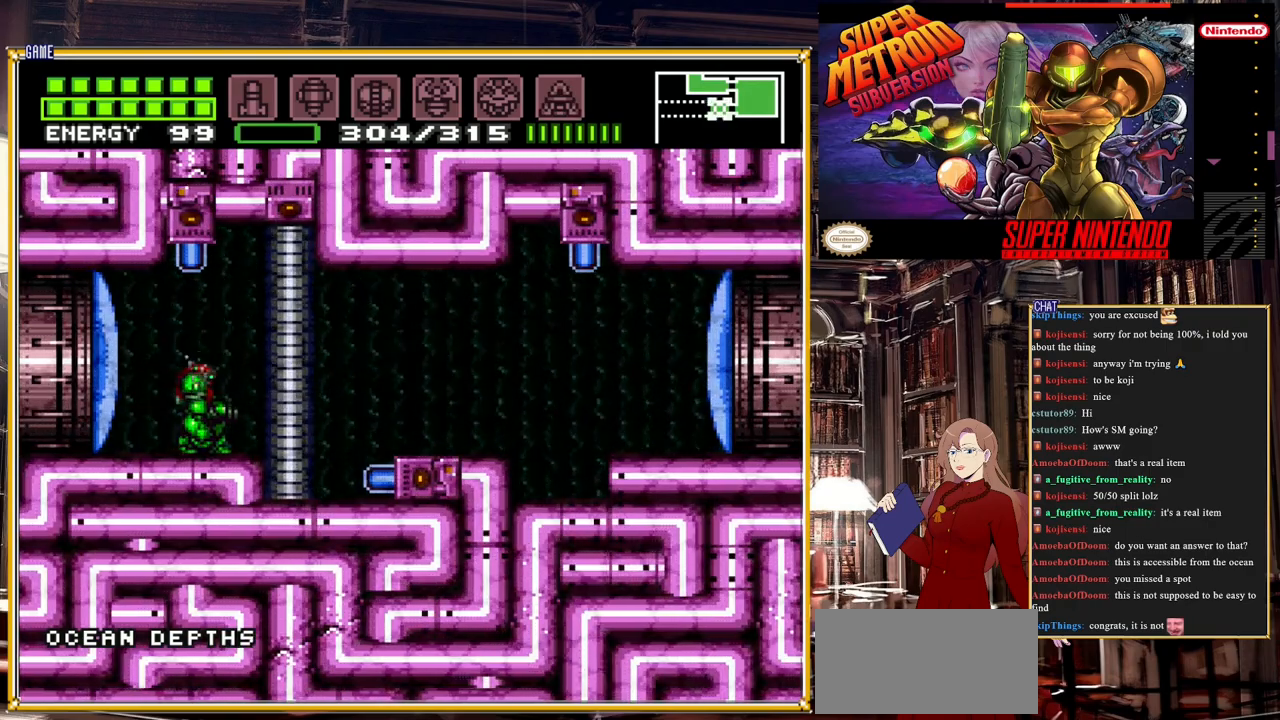
{"buttons": ["Y", "DPAD_UP"], "events": [[133, "DPAD_UP", "down"], [200, "A", "down"], [350, "A", "up"], [467, "Y", "down"]]}
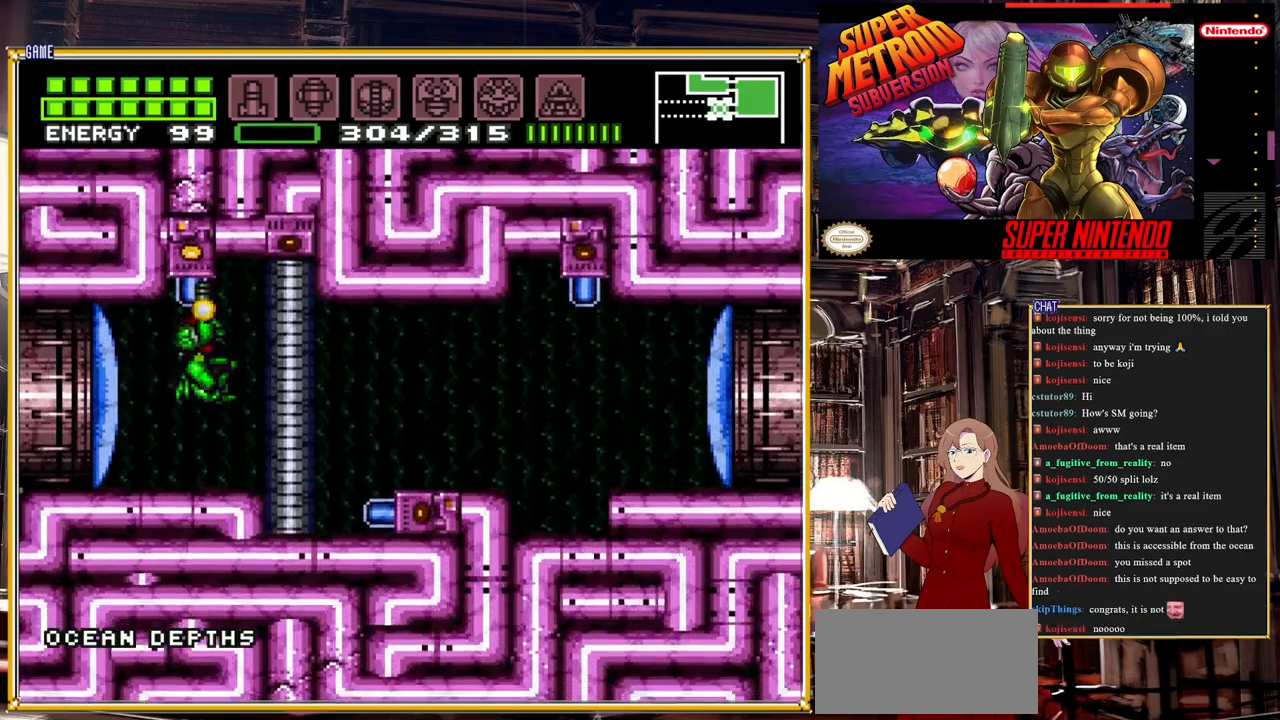
{"buttons": ["DPAD_RIGHT"], "events": [[117, "DPAD_UP", "up"], [117, "Y", "up"], [383, "DPAD_RIGHT", "down"]]}
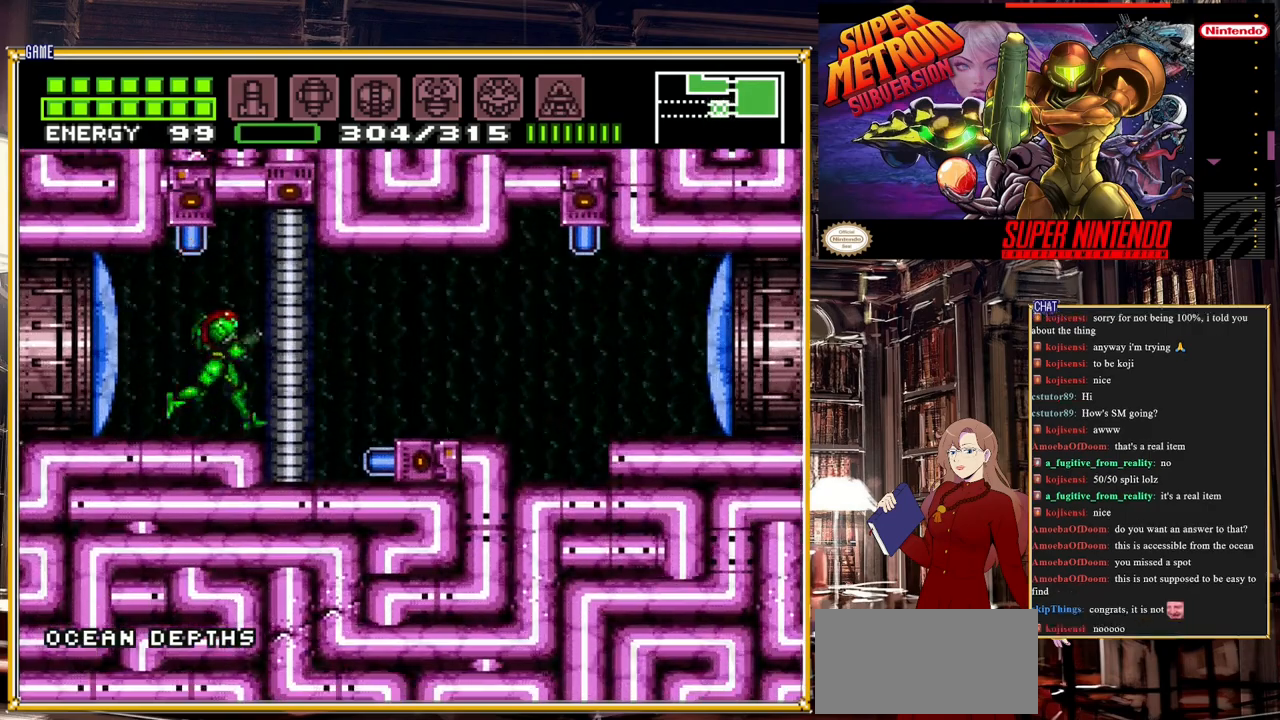
{"buttons": [], "events": [[17, "DPAD_RIGHT", "up"], [17, "L1", "down"], [117, "Y", "down"], [267, "Y", "up"], [317, "L1", "up"]]}
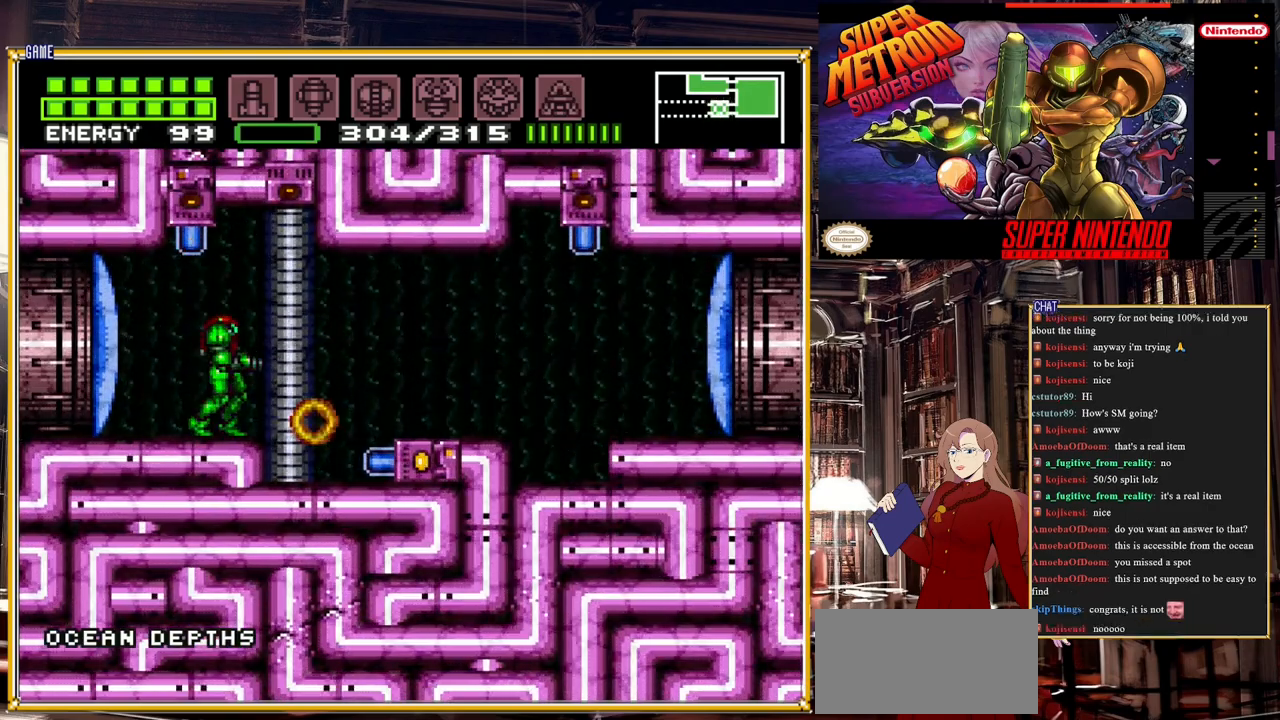
{"buttons": [], "events": [[83, "DPAD_RIGHT", "down"], [200, "DPAD_RIGHT", "up"]]}
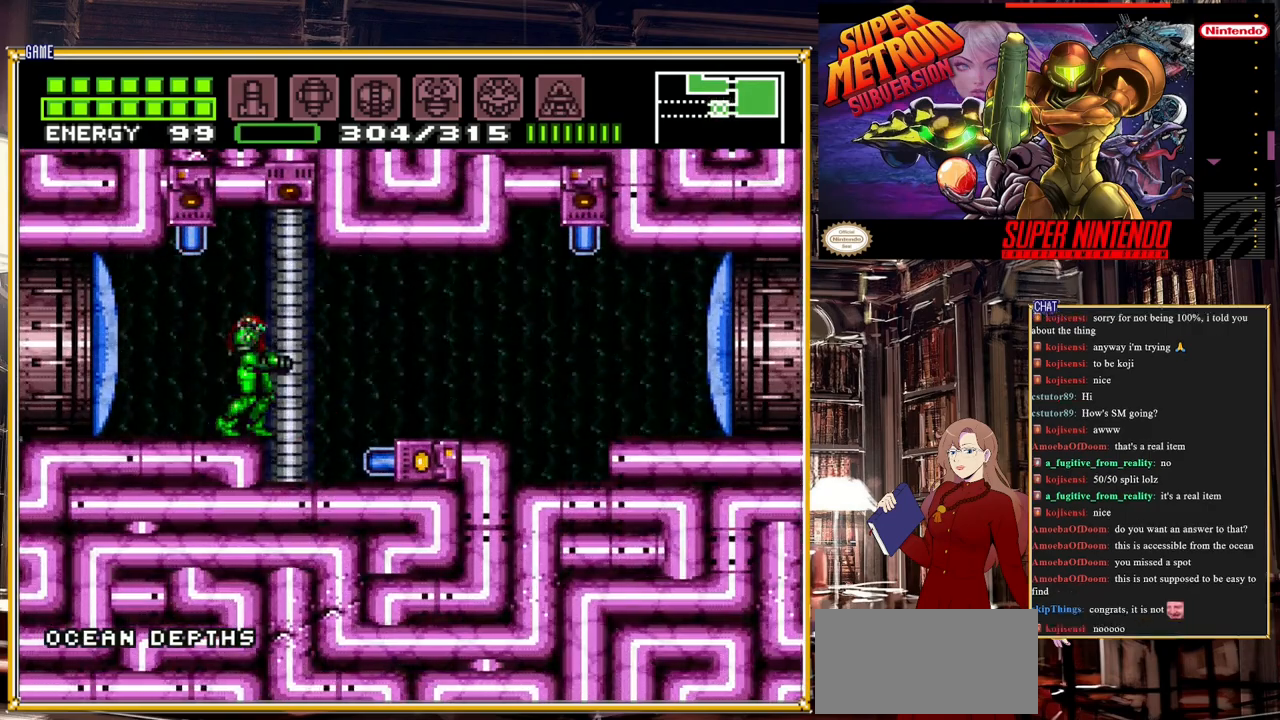
{"buttons": [], "events": [[250, "A", "down"], [433, "A", "up"]]}
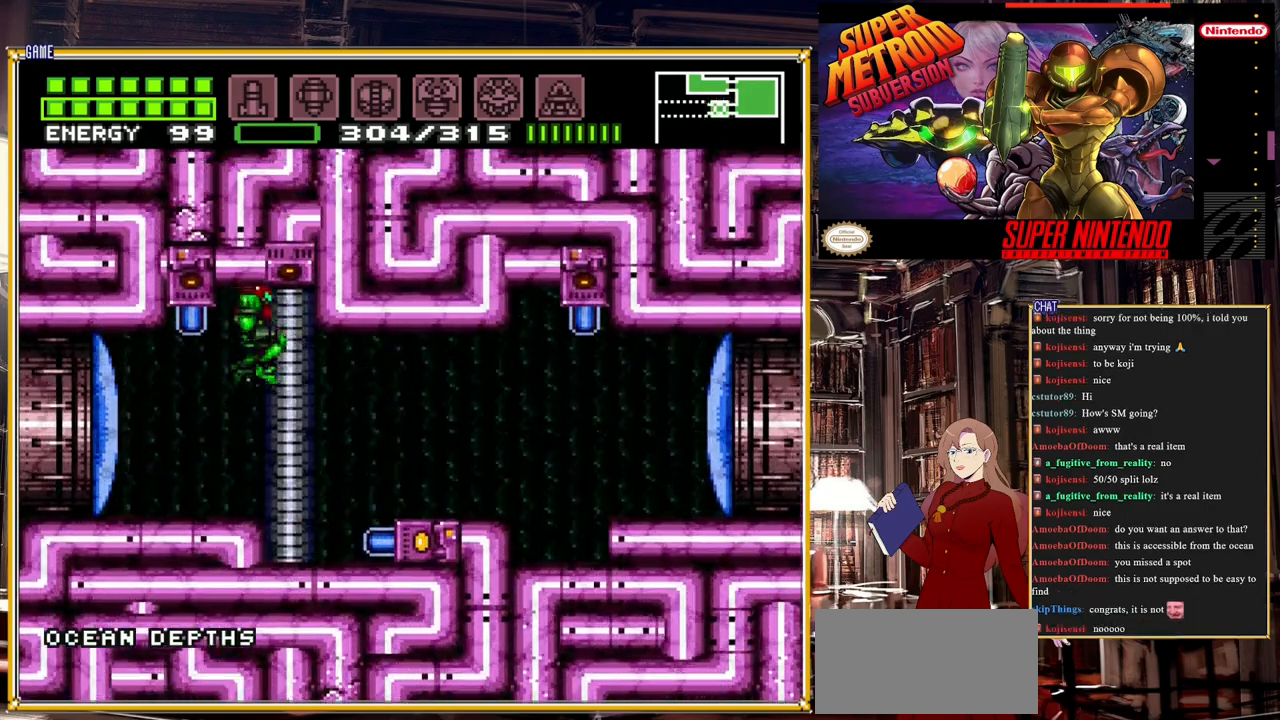
{"buttons": [], "events": [[17, "R1", "down"], [67, "Y", "down"], [167, "R1", "up"], [183, "Y", "up"]]}
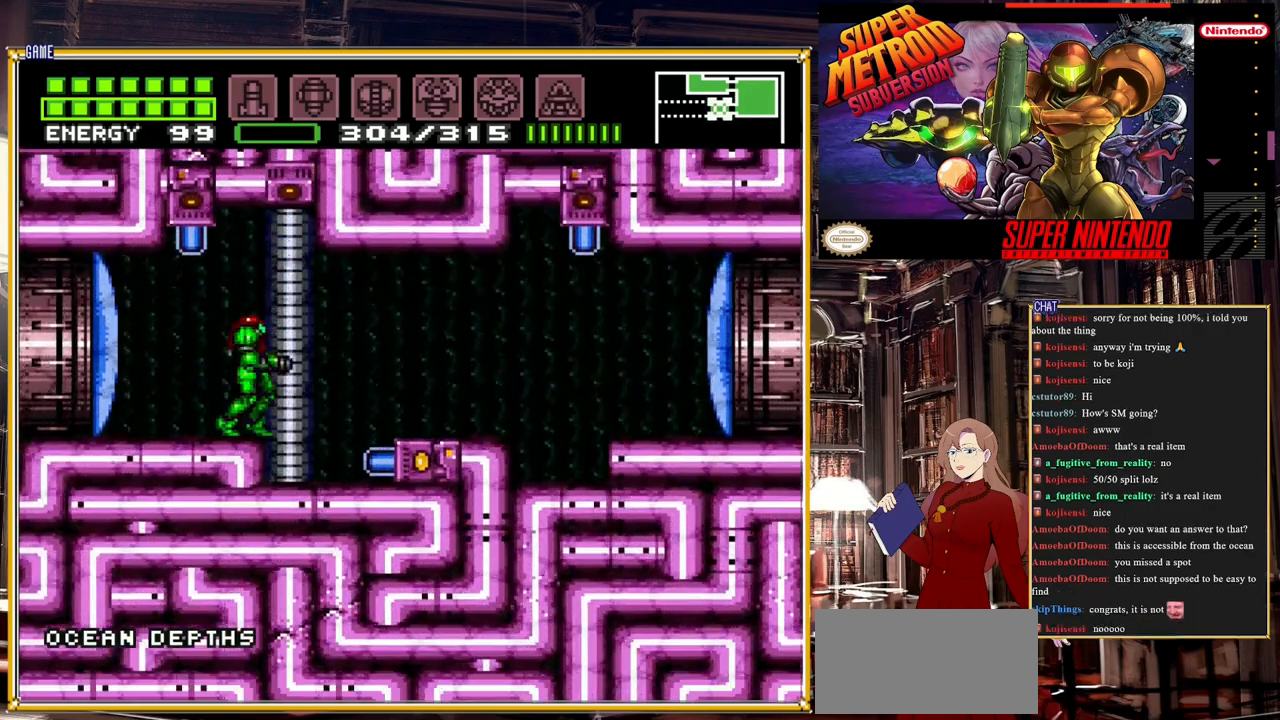
{"buttons": ["DPAD_RIGHT"], "events": [[267, "A", "down"], [383, "A", "up"], [383, "DPAD_RIGHT", "down"]]}
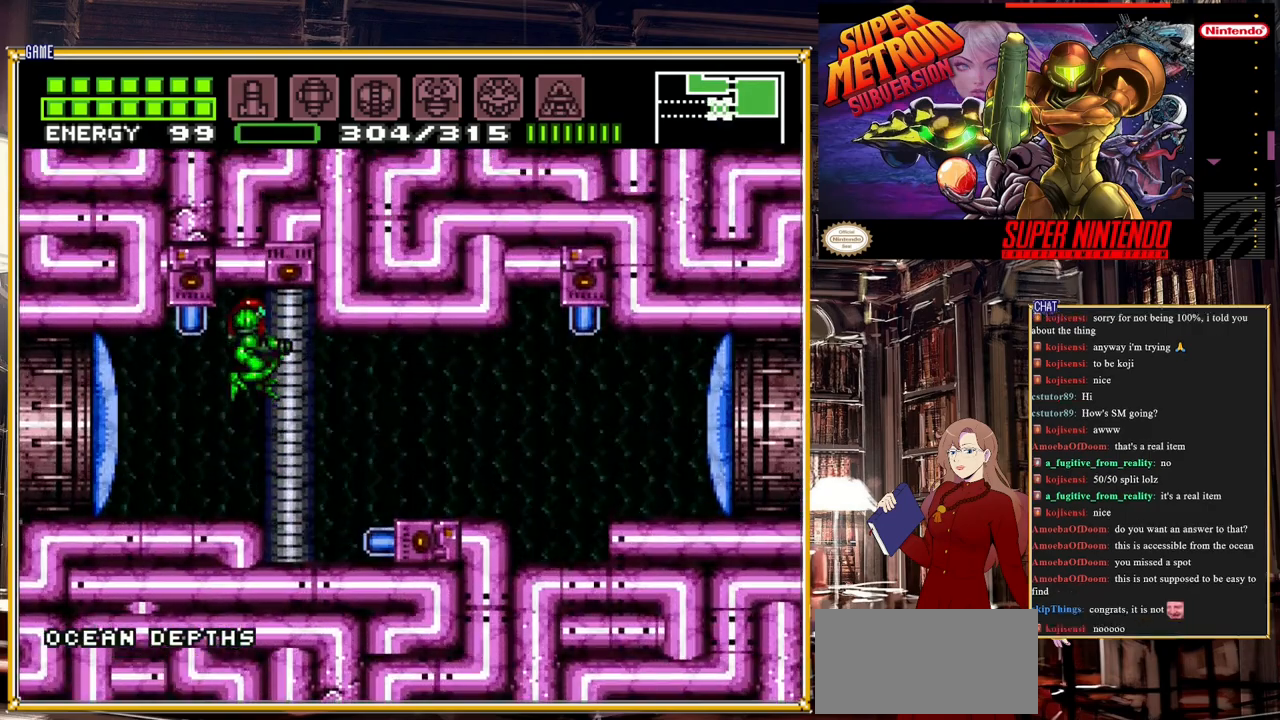
{"buttons": [], "events": [[50, "DPAD_RIGHT", "up"], [50, "Y", "down"], [167, "Y", "up"]]}
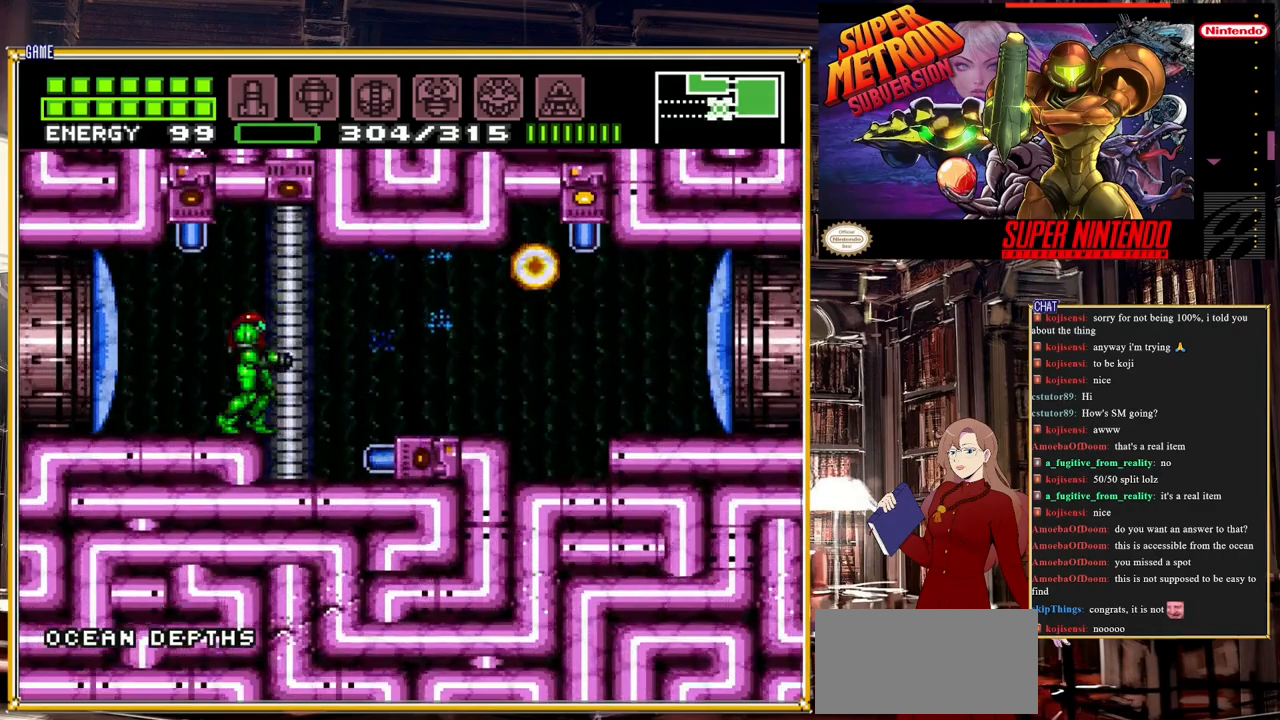
{"buttons": ["Y", "DPAD_UP"], "events": [[167, "DPAD_LEFT", "down"], [350, "DPAD_LEFT", "up"], [350, "DPAD_UP", "down"], [450, "Y", "down"]]}
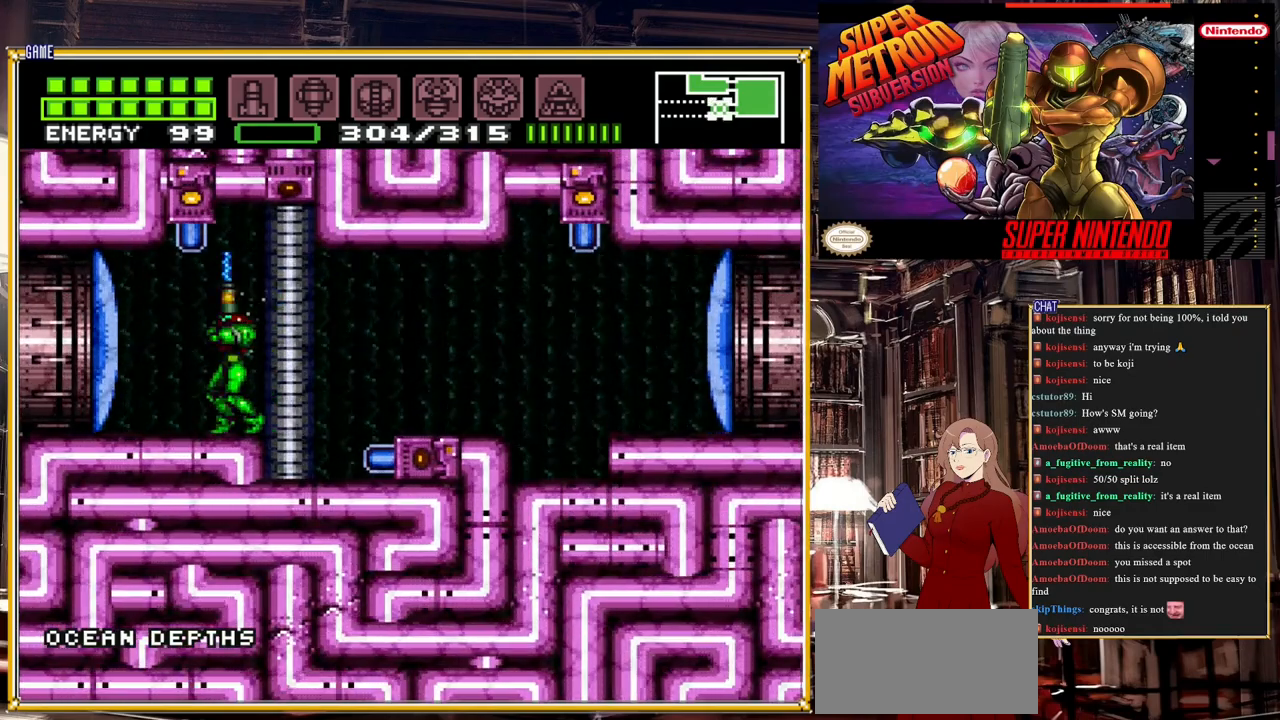
{"buttons": [], "events": [[83, "Y", "up"], [117, "DPAD_UP", "up"]]}
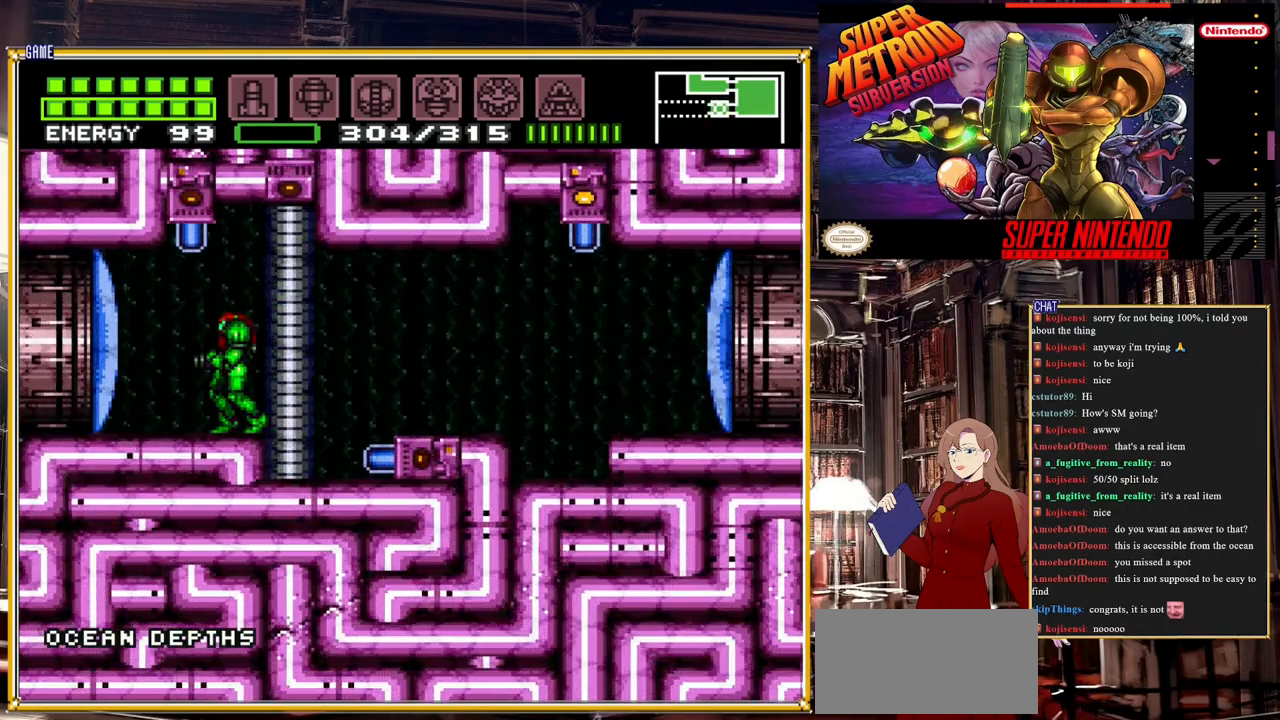
{"buttons": [], "events": [[283, "DPAD_RIGHT", "down"], [367, "DPAD_RIGHT", "up"]]}
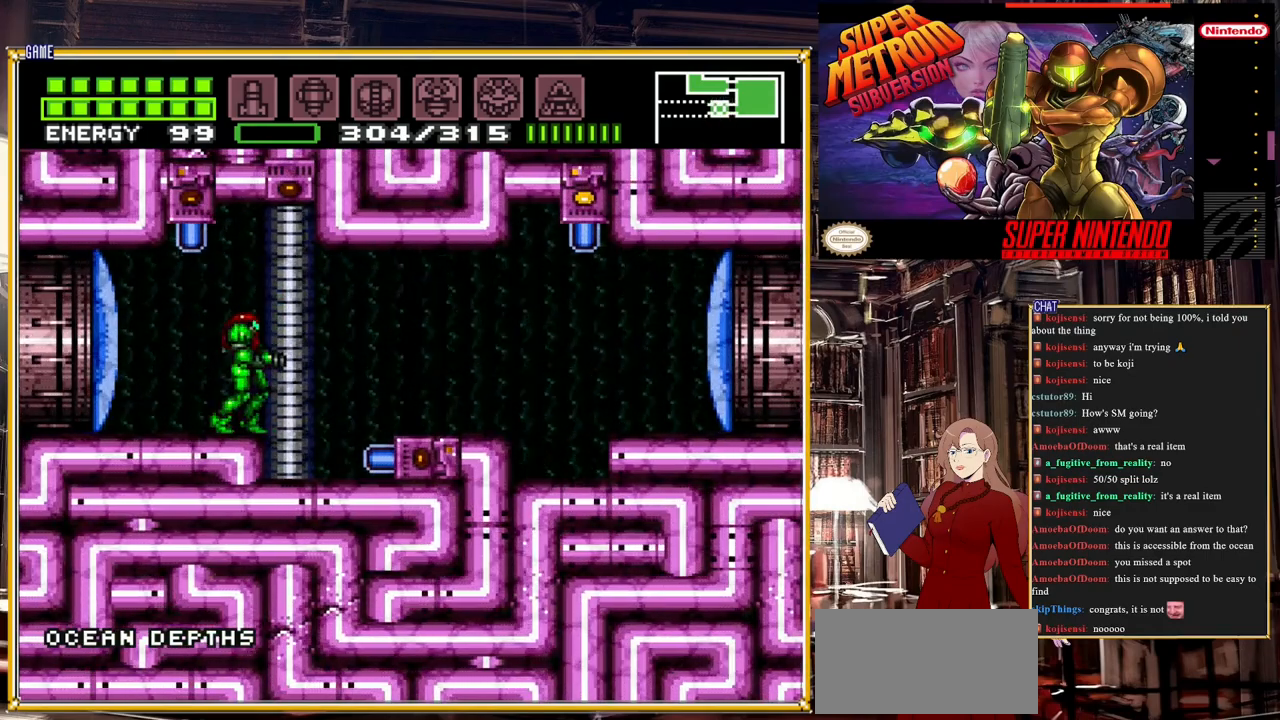
{"buttons": [], "events": [[50, "L1", "down"], [150, "Y", "down"], [233, "L1", "up"], [267, "Y", "up"]]}
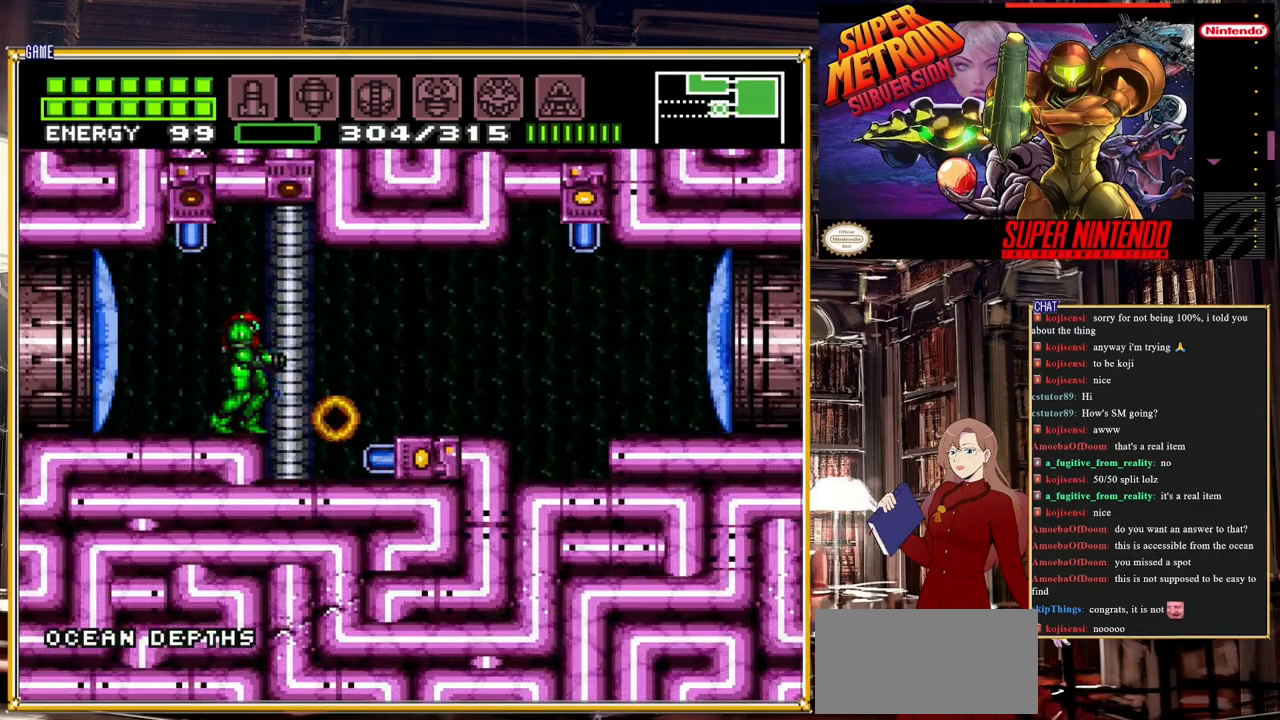
{"buttons": [], "events": []}
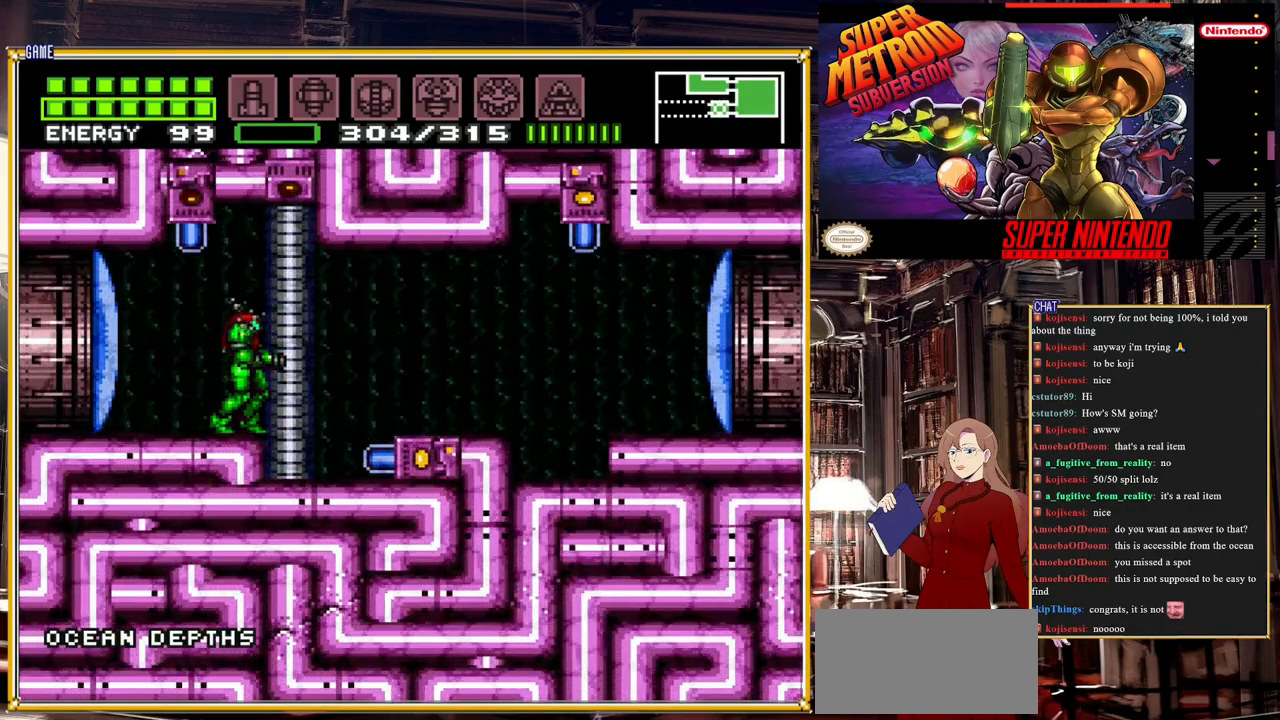
{"buttons": [], "events": []}
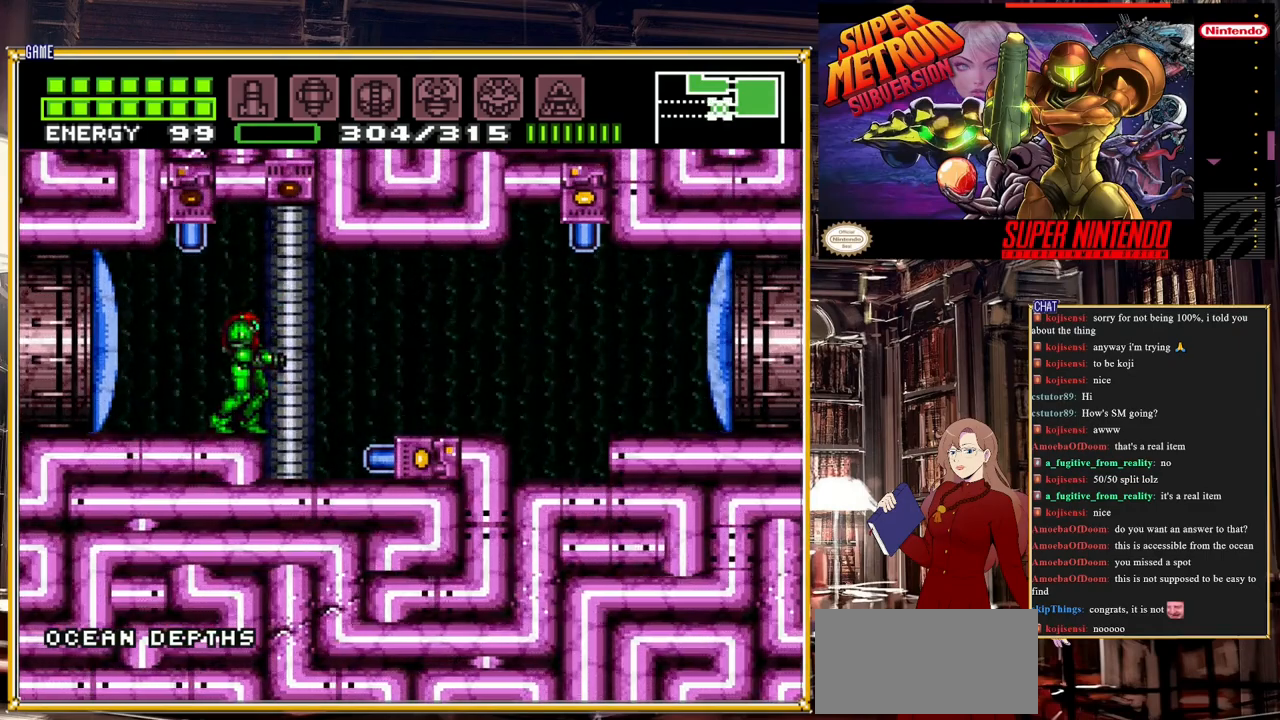
{"buttons": [], "events": []}
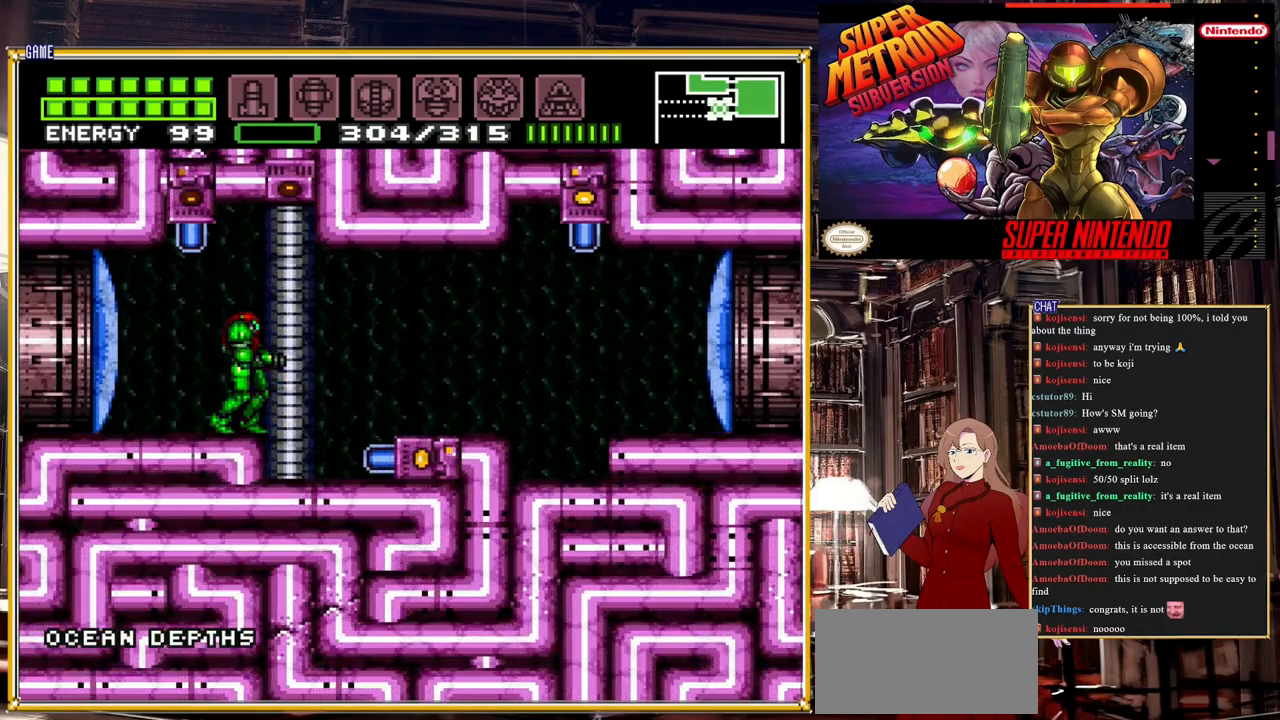
{"buttons": [], "events": []}
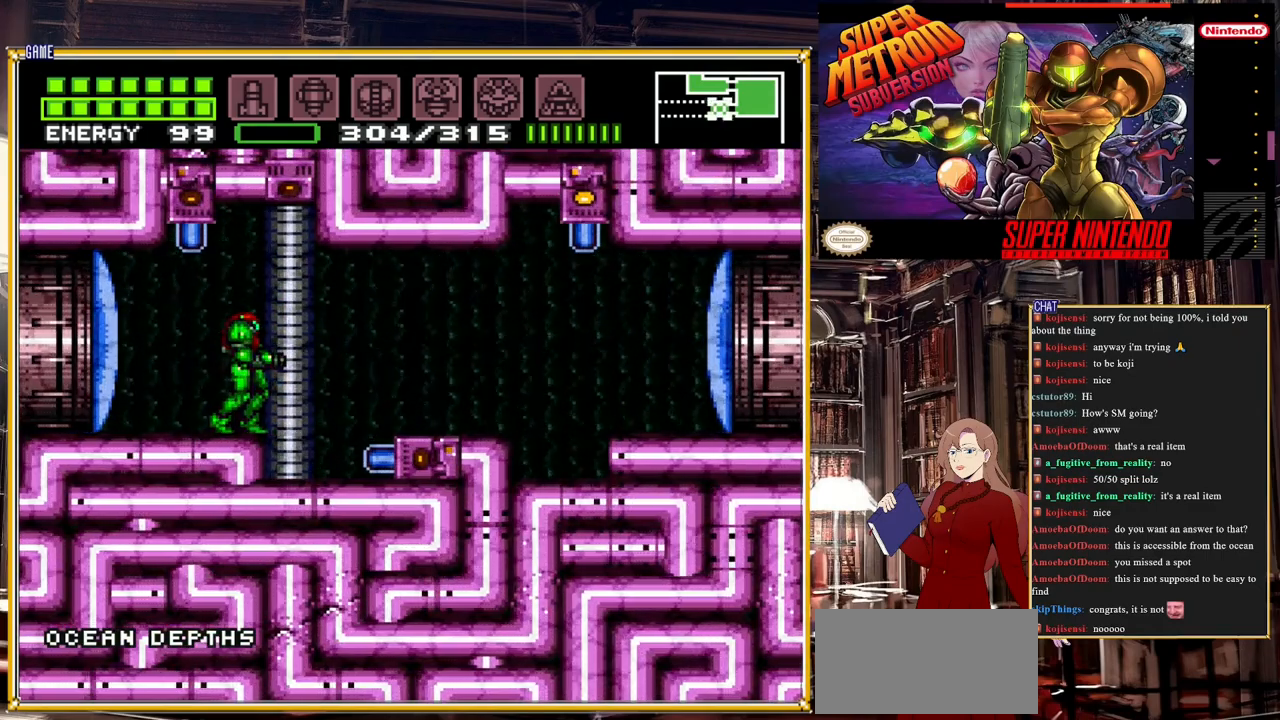
{"buttons": ["DPAD_RIGHT"], "events": [[83, "DPAD_LEFT", "down"], [200, "DPAD_LEFT", "up"], [467, "DPAD_RIGHT", "down"]]}